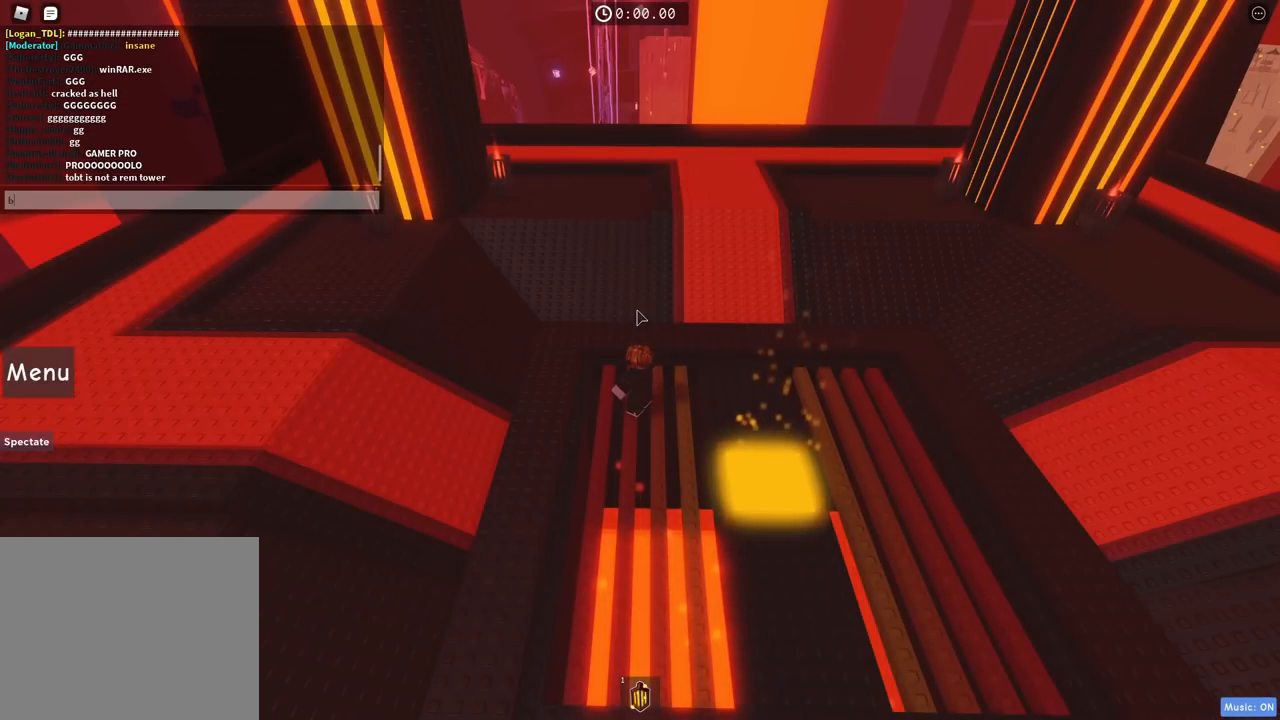
Gameplay with keyboard; each line is a JSON object with the keys held at the frame after it. "events" lists presses ("down") and releases ("up") of "a", "ctrl", "d", "e", "q", "s", "shift", "space" and "w" between this image and that frame as [ms after this image, input, new state], when the widget could be followed in between. No other keys are recorded. Mouse input is not recorded.
{"keys": [], "events": [[50, "e", "down"], [117, "e", "up"], [150, "s", "down"], [250, "s", "up"], [317, "space", "down"], [384, "s", "down"], [450, "space", "up"], [467, "s", "up"]]}
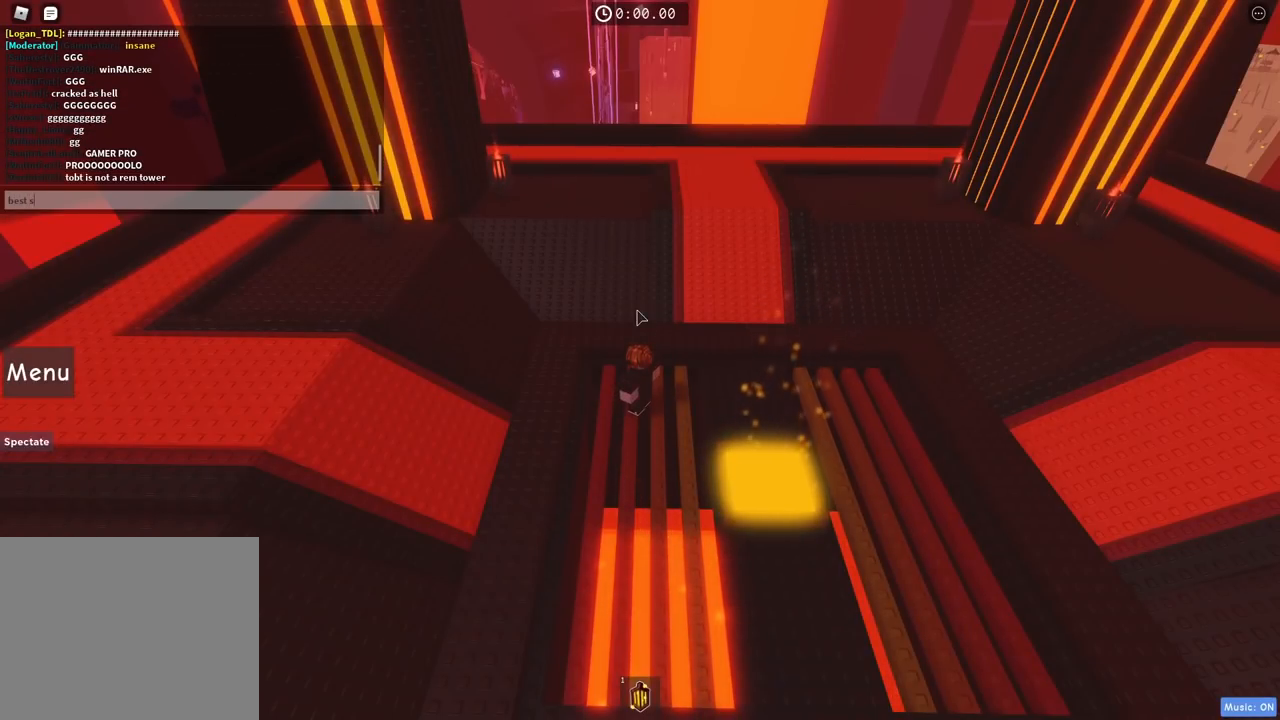
{"keys": [], "events": [[134, "space", "down"], [234, "space", "up"], [350, "w", "down"], [367, "e", "down"], [467, "w", "up"], [484, "e", "up"]]}
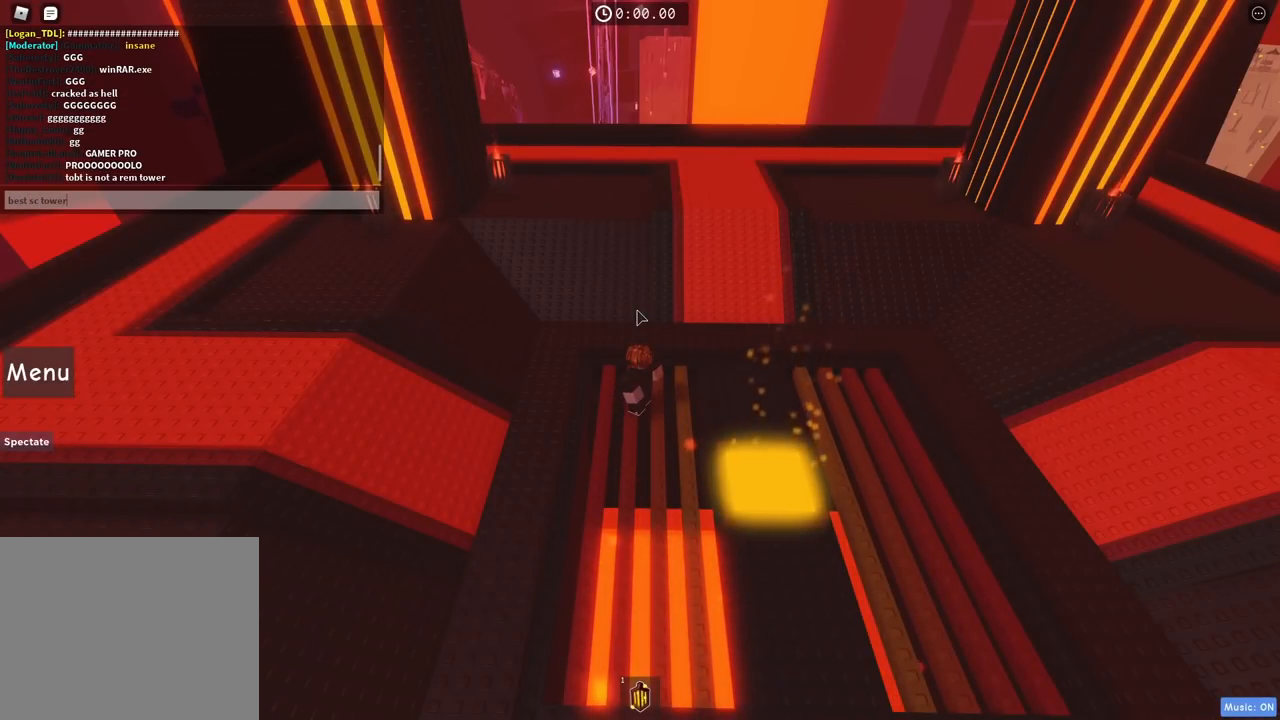
{"keys": [], "events": []}
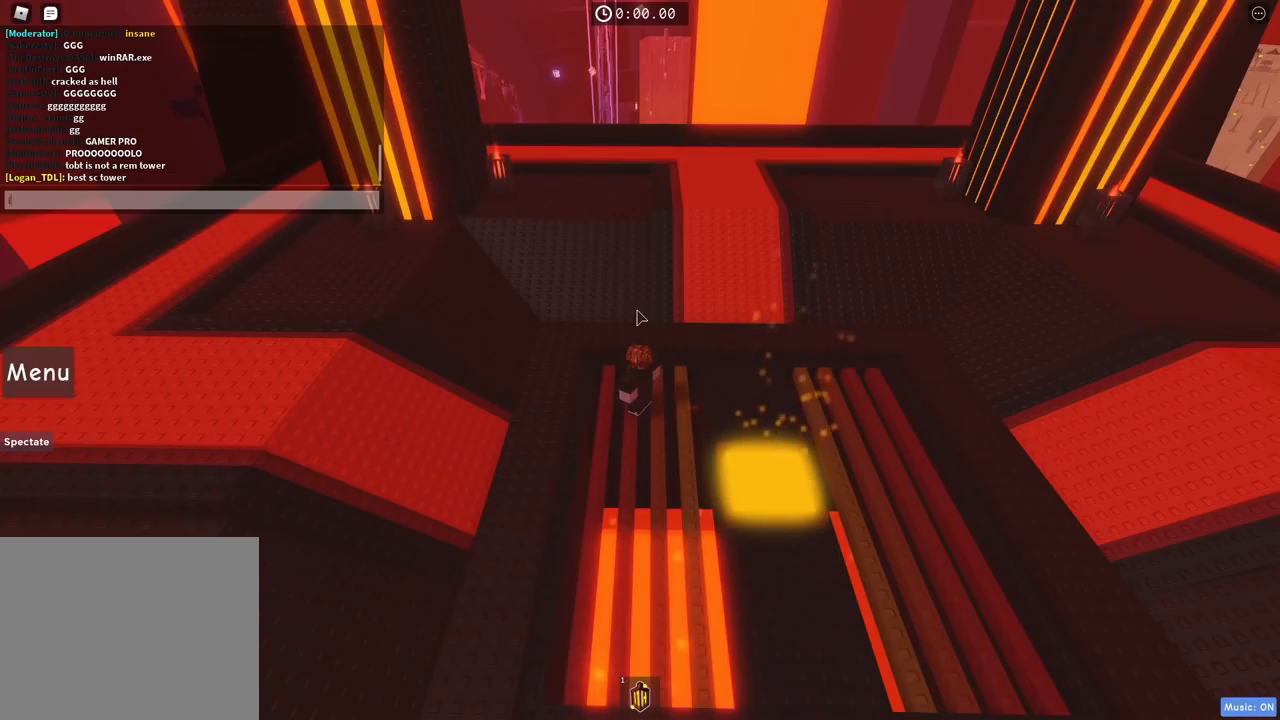
{"keys": [], "events": [[100, "space", "down"], [184, "space", "up"]]}